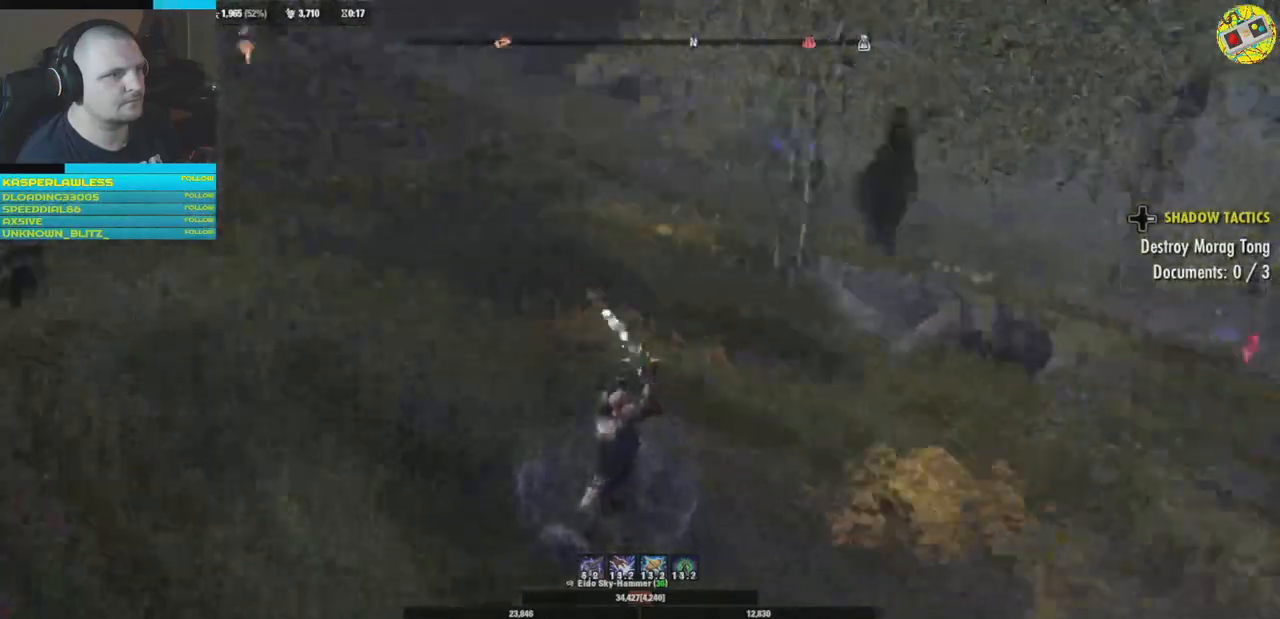
Gameplay with a controller (Xbox layout); each line is a JSON object with the inputs held at the frame after it. "events" lists button and stick changes between this image and that frame as [ms after this image, input, new state], when the widget could be followed in between. Not read: HOME R3.
{"buttons": [], "left_stick": "up", "right_stick": "right", "events": [[50, "right_stick", "up-left"], [217, "right_stick", "left"], [350, "right_stick", "center"], [400, "right_stick", "right"]]}
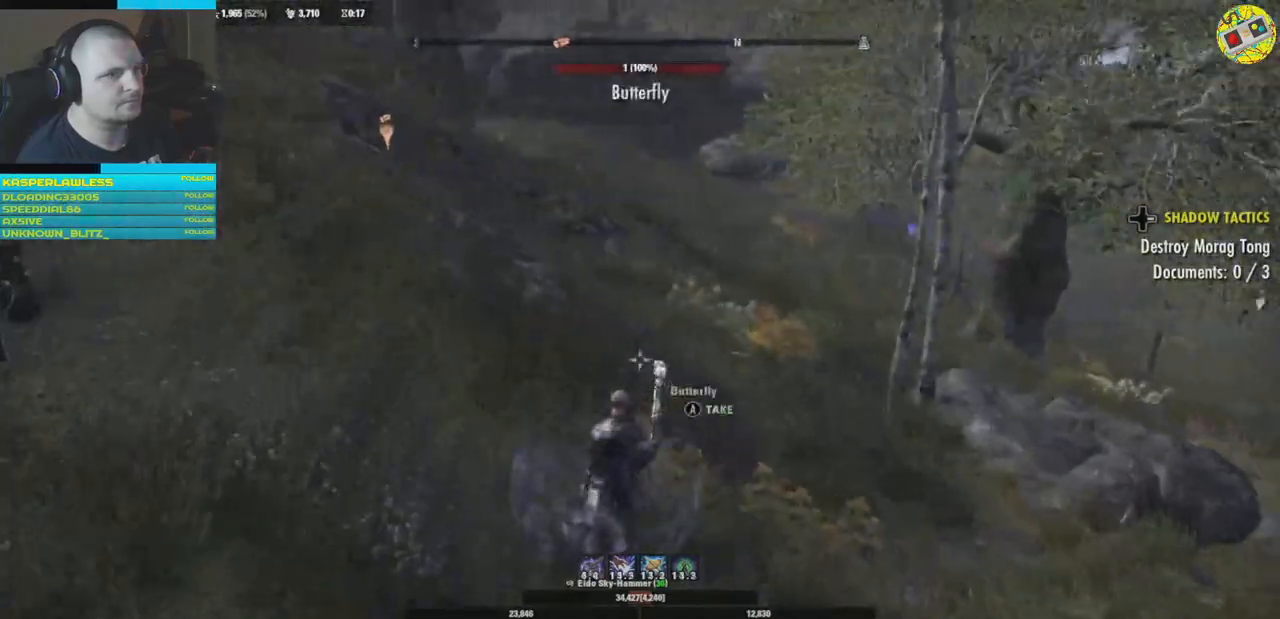
{"buttons": [], "left_stick": "up", "right_stick": "center", "events": [[184, "right_stick", "center"]]}
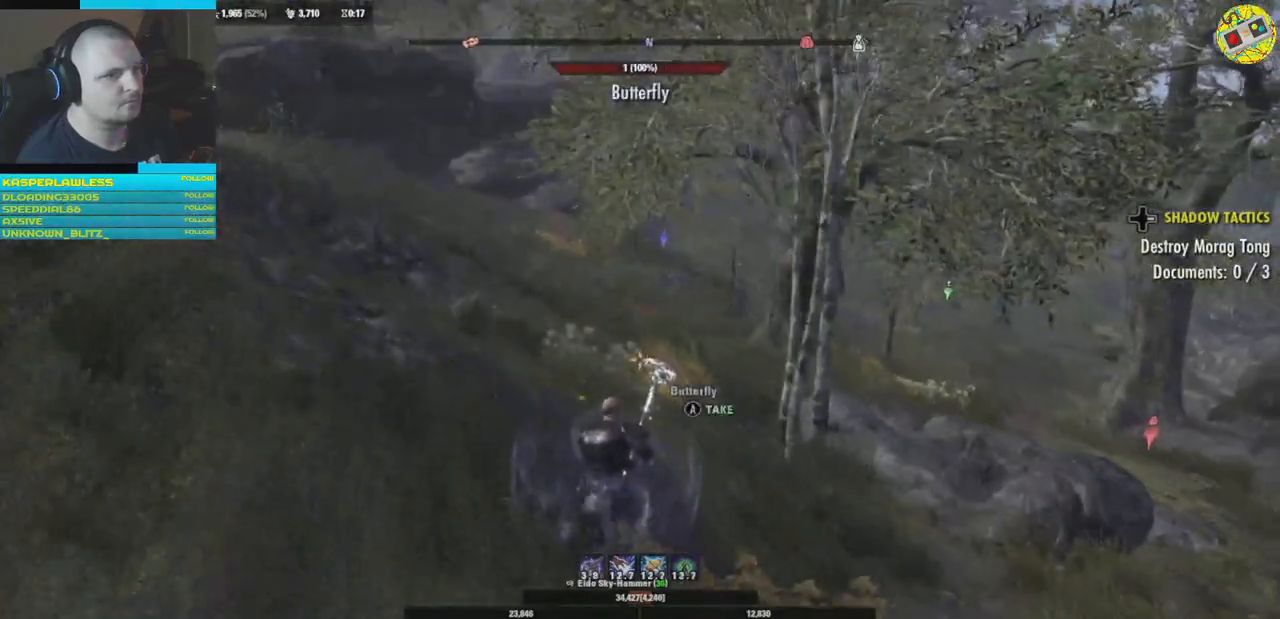
{"buttons": [], "left_stick": "up", "right_stick": "center", "events": []}
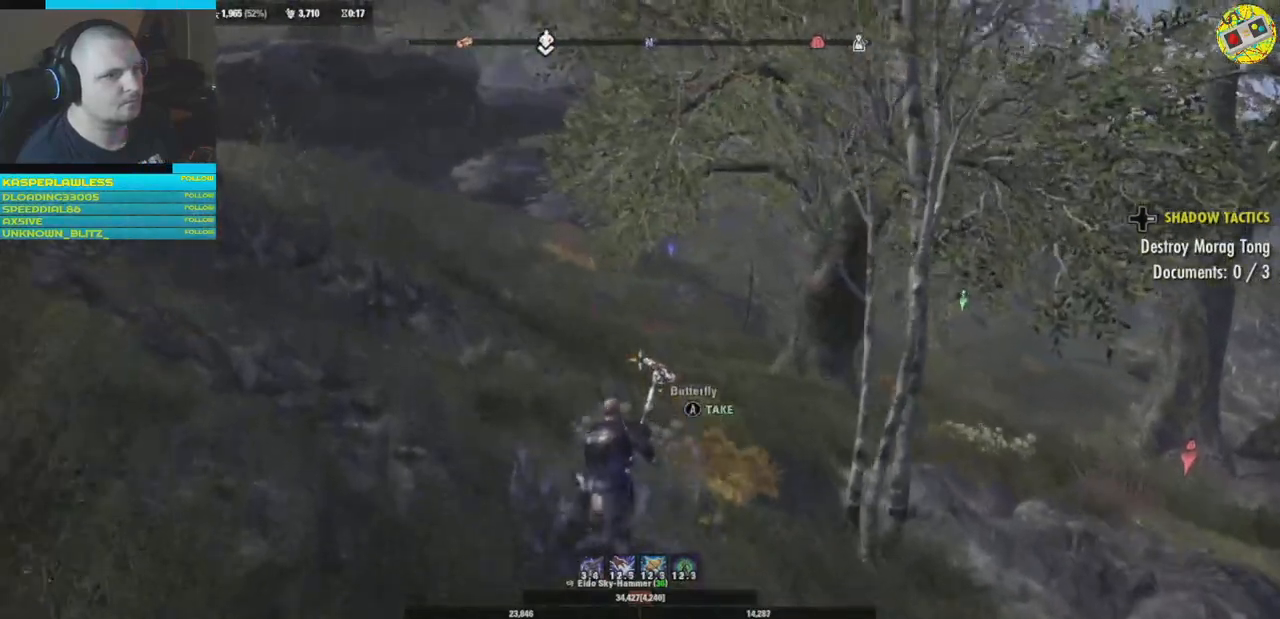
{"buttons": [], "left_stick": "up", "right_stick": "left", "events": [[351, "right_stick", "left"]]}
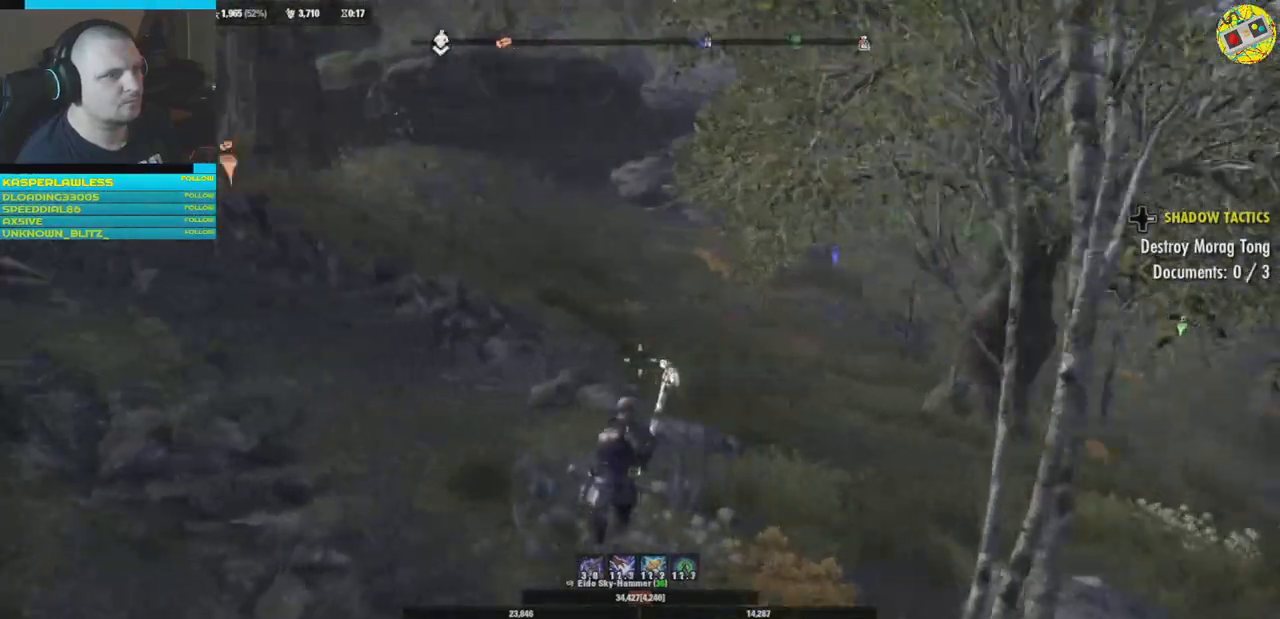
{"buttons": ["L3"], "left_stick": "up", "right_stick": "right", "events": [[133, "right_stick", "center"], [183, "right_stick", "right"], [384, "L3", "down"]]}
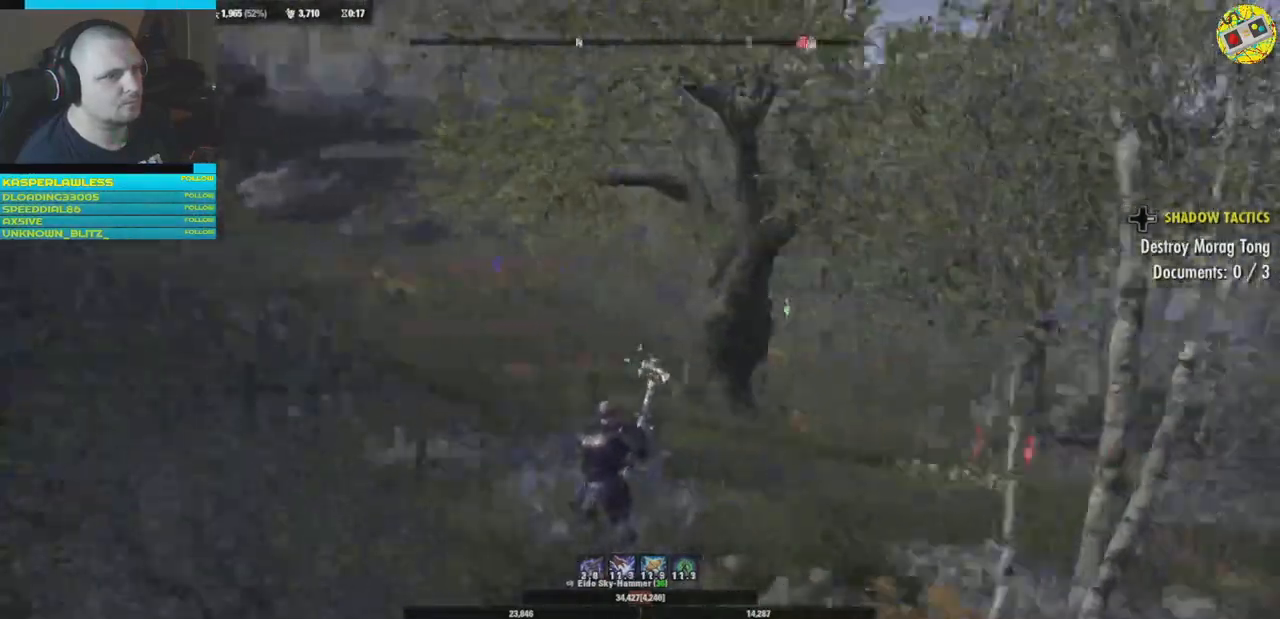
{"buttons": [], "left_stick": "up", "right_stick": "center", "events": [[50, "L3", "up"], [100, "right_stick", "center"]]}
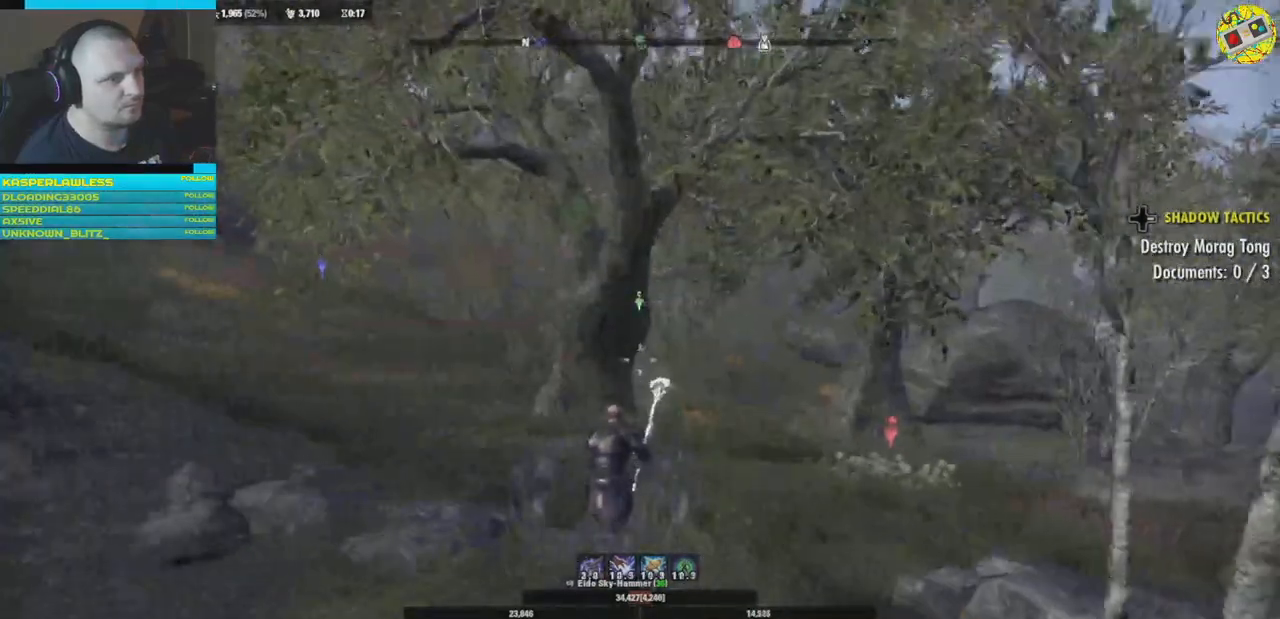
{"buttons": [], "left_stick": "up", "right_stick": "center", "events": []}
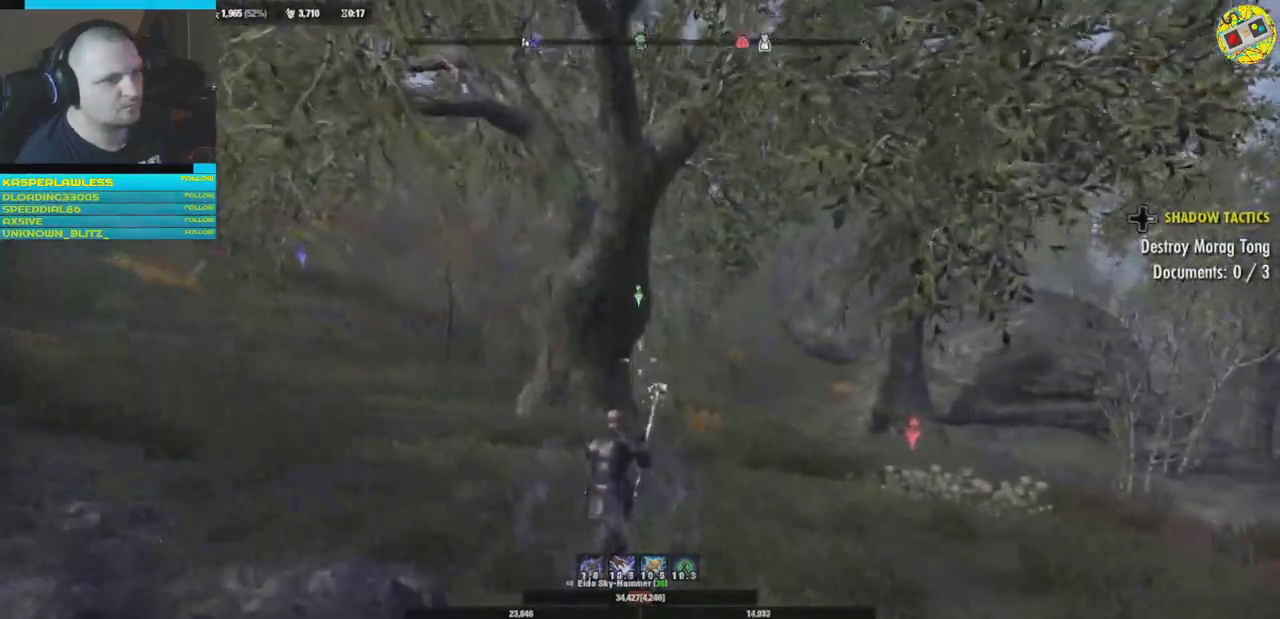
{"buttons": [], "left_stick": "up", "right_stick": "right", "events": [[184, "right_stick", "right"]]}
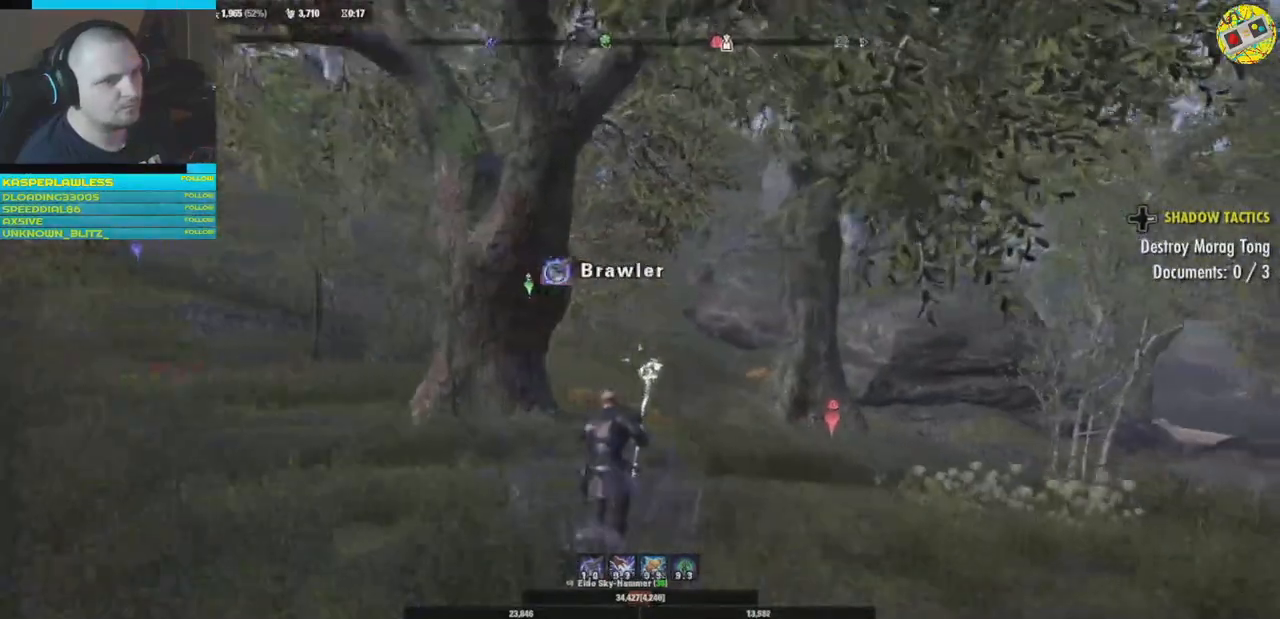
{"buttons": [], "left_stick": "up", "right_stick": "down-right", "events": [[17, "right_stick", "down-right"]]}
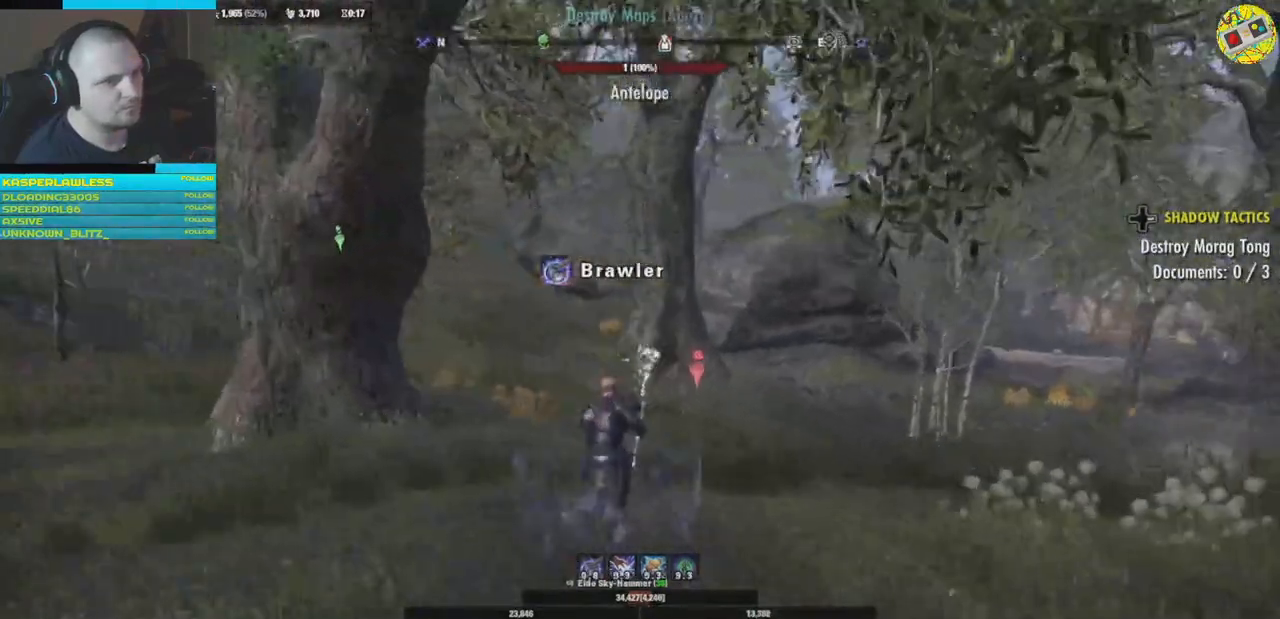
{"buttons": [], "left_stick": "up", "right_stick": "down-right", "events": [[117, "right_stick", "down"], [251, "right_stick", "down-right"]]}
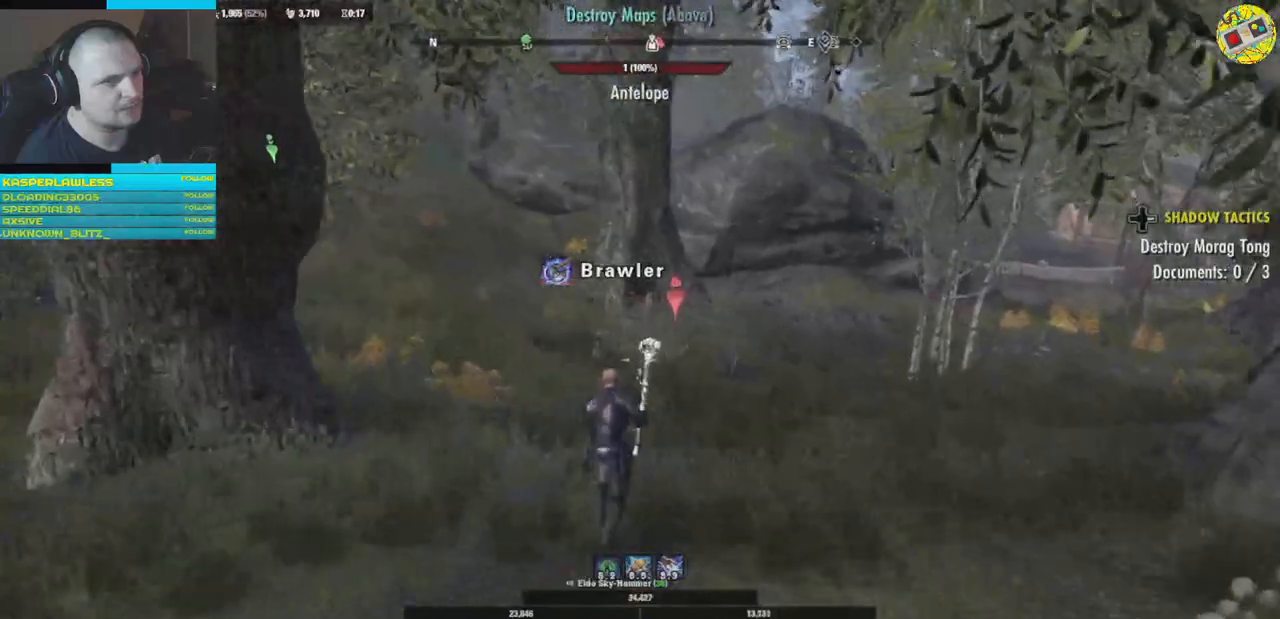
{"buttons": [], "left_stick": "up", "right_stick": "up", "events": [[317, "right_stick", "center"], [417, "right_stick", "up"]]}
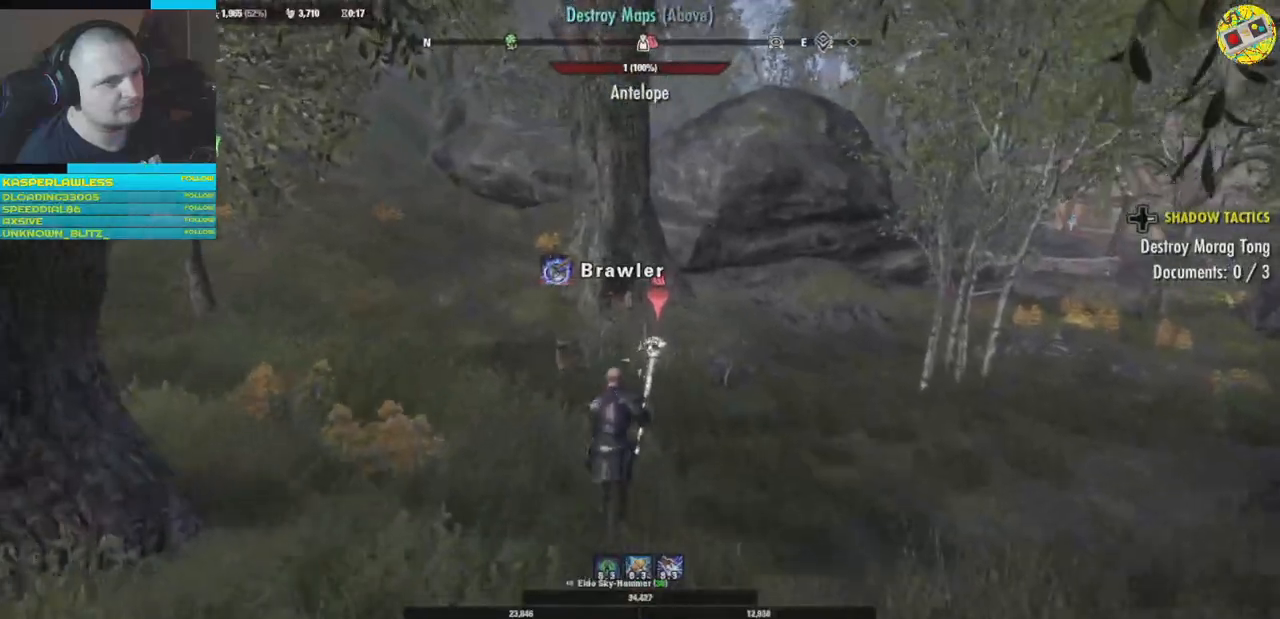
{"buttons": [], "left_stick": "up", "right_stick": "center", "events": [[117, "right_stick", "up-left"], [251, "right_stick", "center"]]}
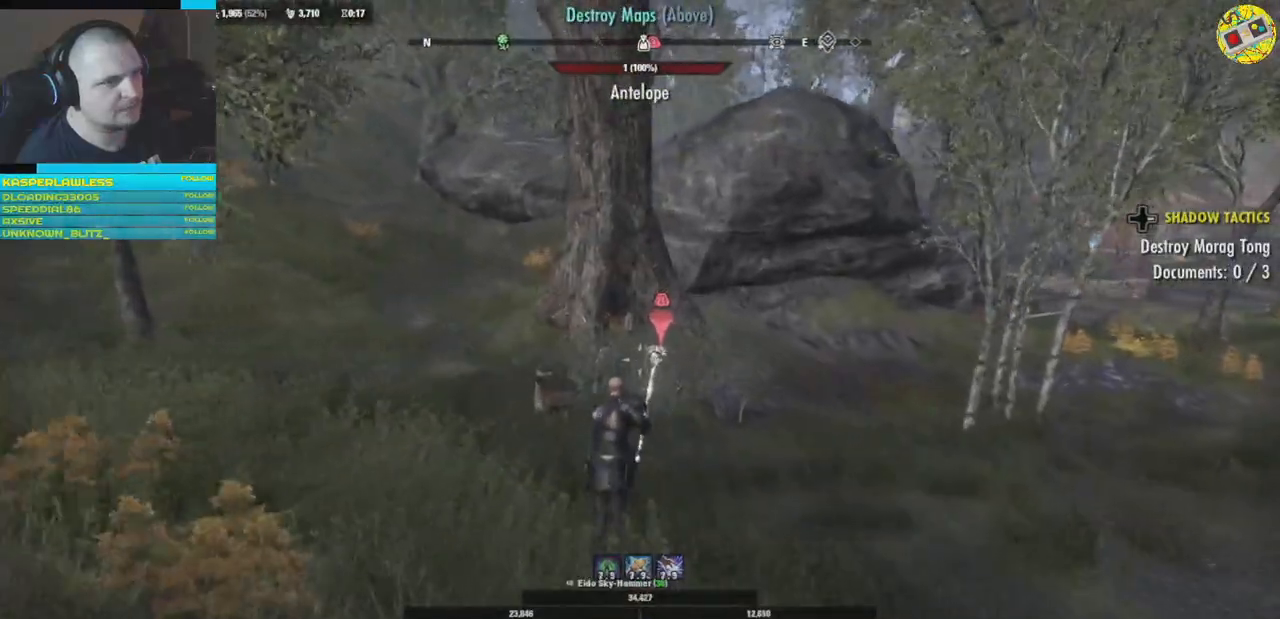
{"buttons": [], "left_stick": "up", "right_stick": "center", "events": []}
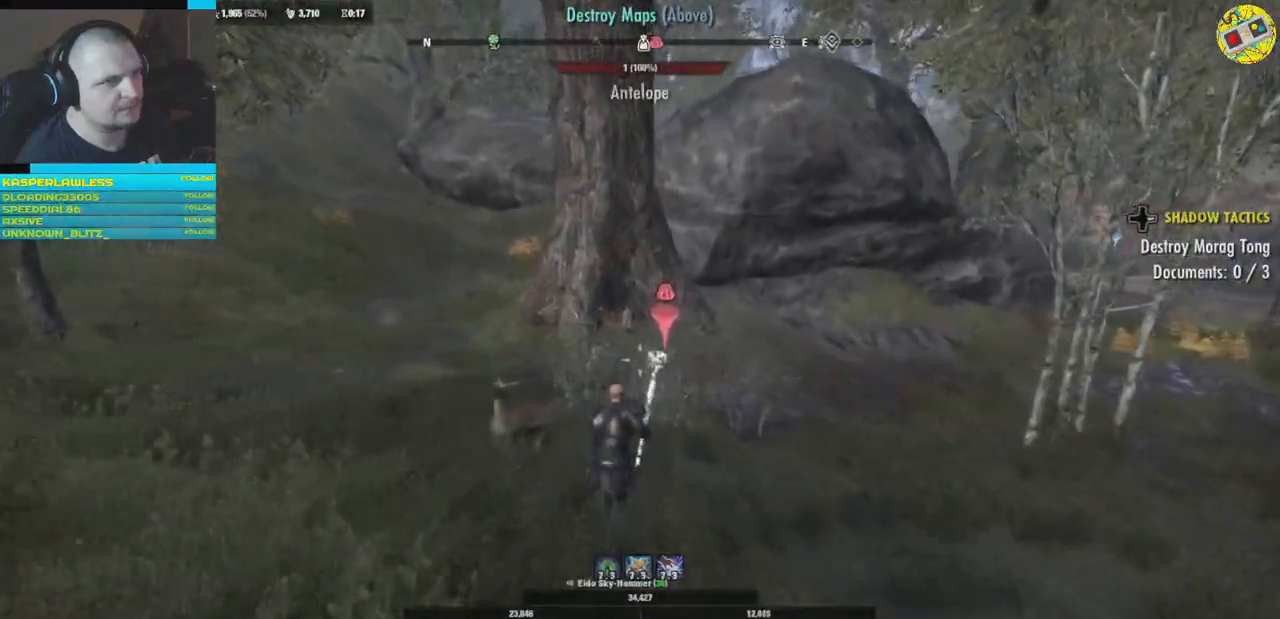
{"buttons": [], "left_stick": "up", "right_stick": "up-left", "events": [[251, "right_stick", "up"], [451, "right_stick", "up-left"]]}
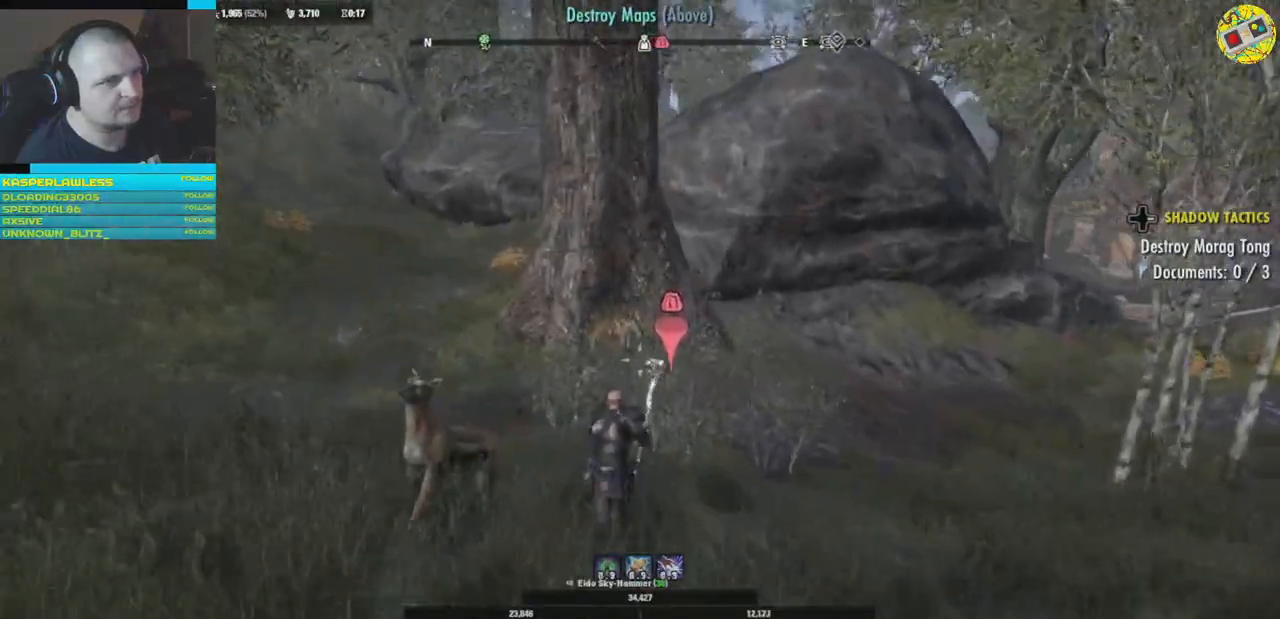
{"buttons": [], "left_stick": "up", "right_stick": "center", "events": [[150, "right_stick", "up"], [500, "right_stick", "center"]]}
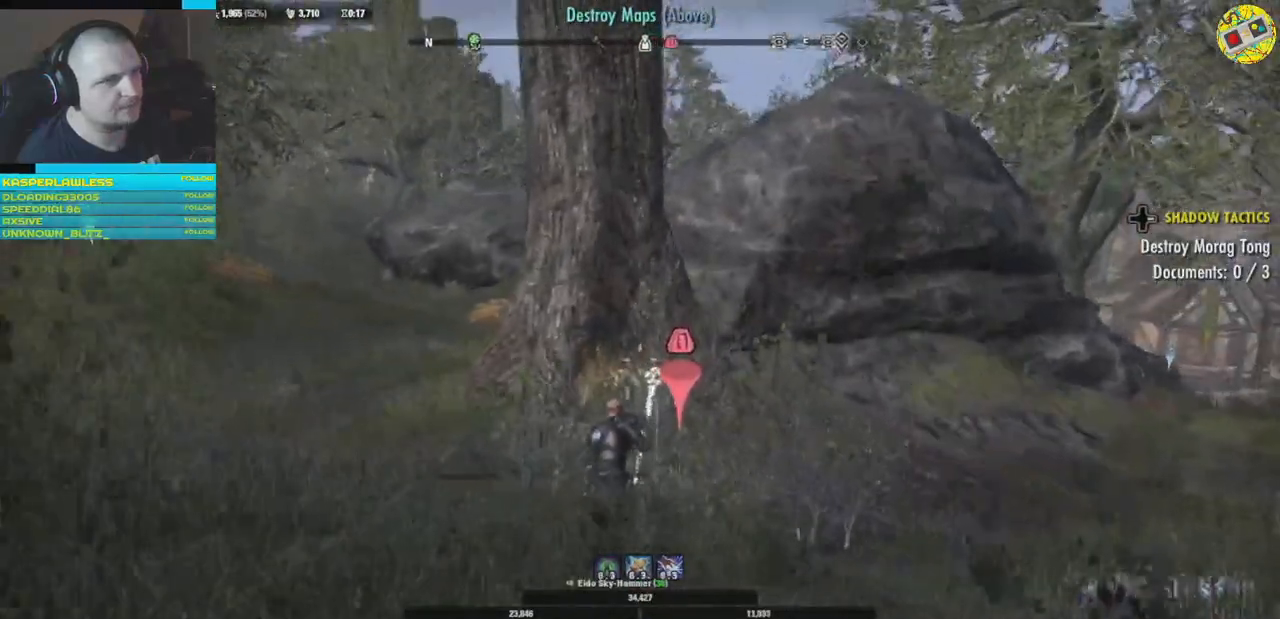
{"buttons": [], "left_stick": "up", "right_stick": "down-left", "events": [[367, "right_stick", "down-left"]]}
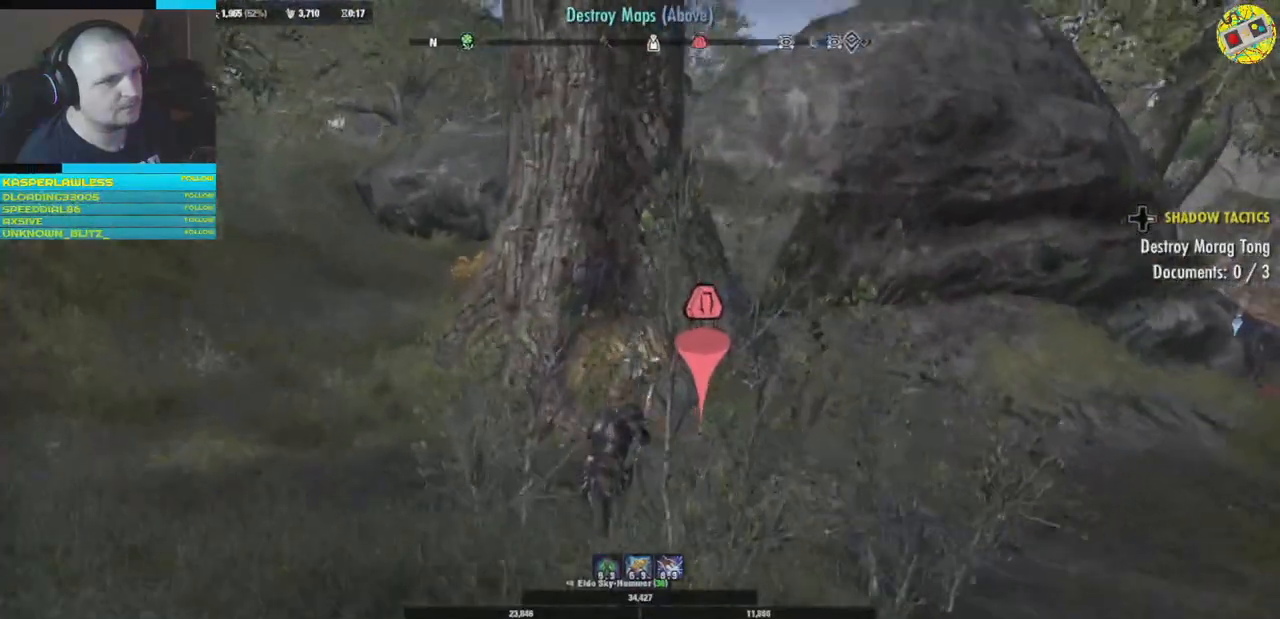
{"buttons": [], "left_stick": "center", "right_stick": "center", "events": [[67, "right_stick", "center"], [150, "left_stick", "up-right"], [200, "X", "down"], [317, "X", "up"], [317, "left_stick", "center"]]}
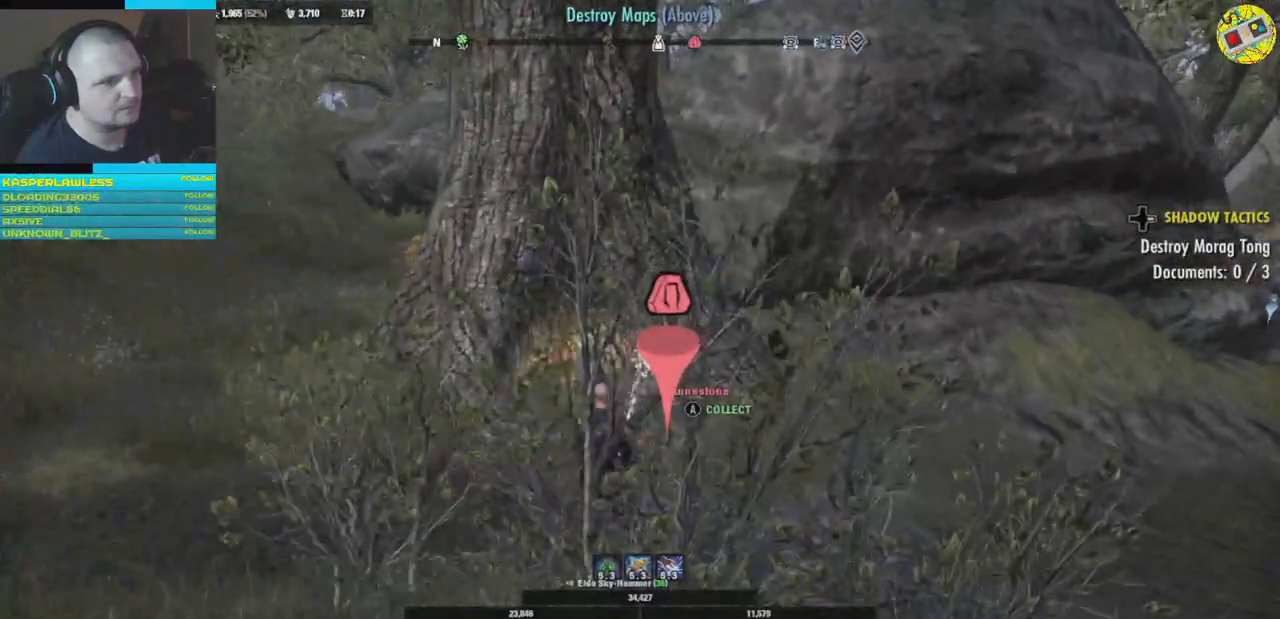
{"buttons": [], "left_stick": "center", "right_stick": "center", "events": [[34, "left_stick", "up"], [317, "R1", "down"], [401, "R1", "up"], [451, "left_stick", "center"]]}
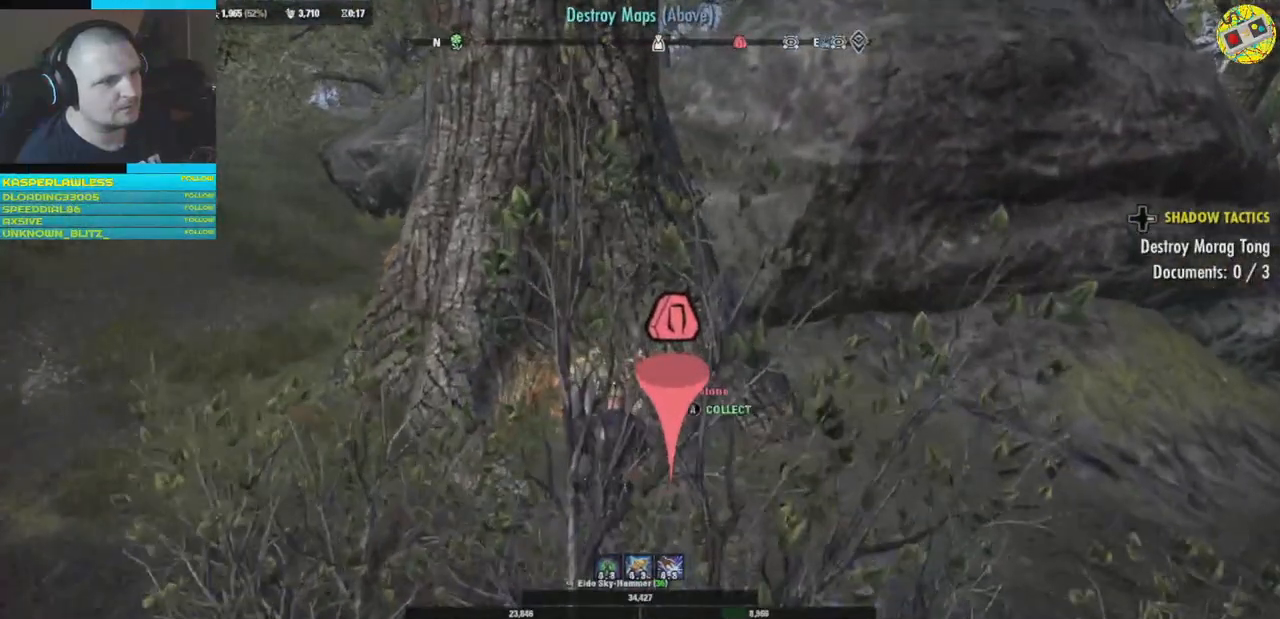
{"buttons": [], "left_stick": "center", "right_stick": "center", "events": [[283, "left_stick", "left"], [334, "left_stick", "up-left"], [484, "left_stick", "center"]]}
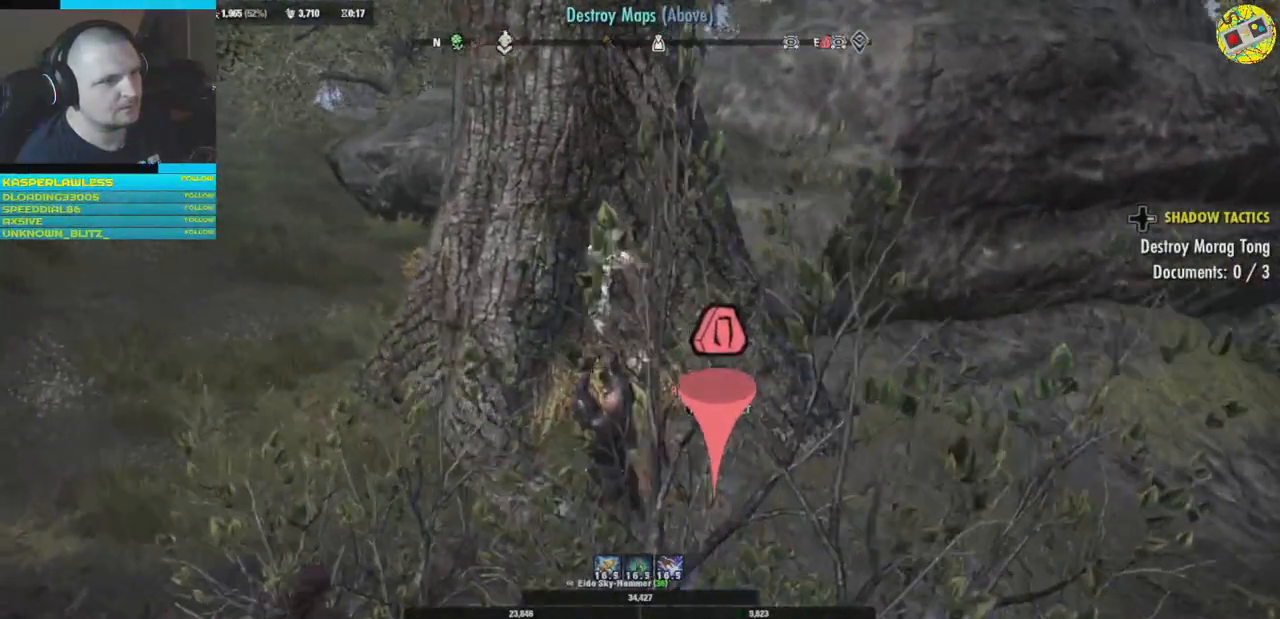
{"buttons": [], "left_stick": "center", "right_stick": "center", "events": []}
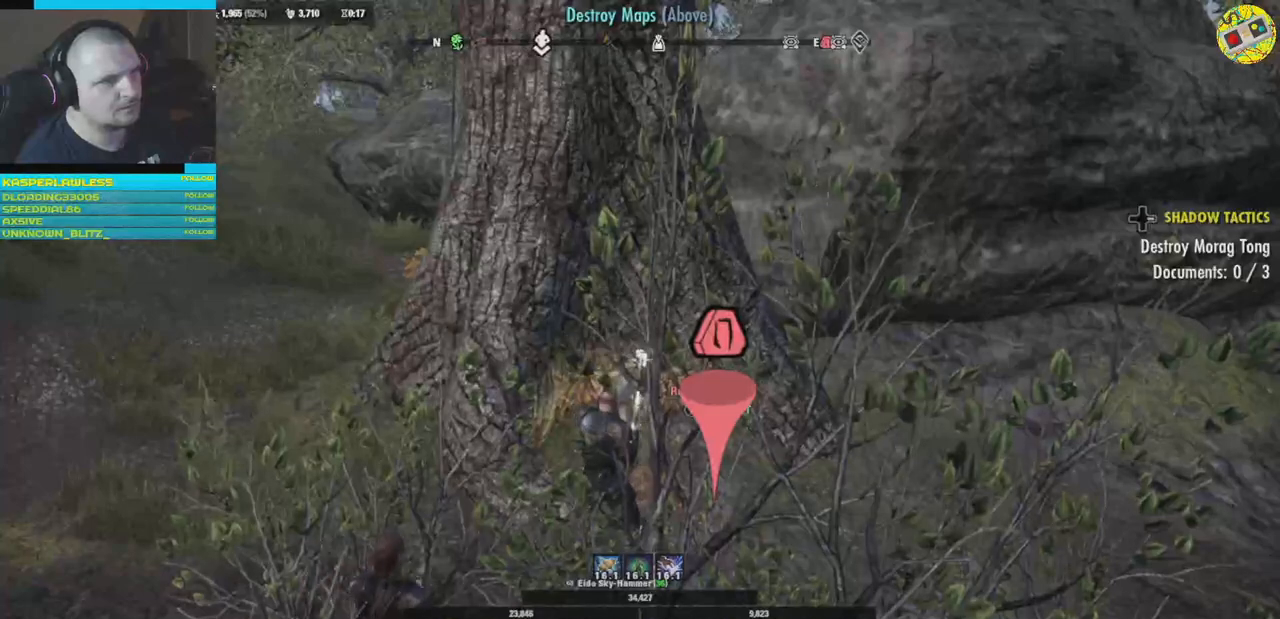
{"buttons": [], "left_stick": "center", "right_stick": "center", "events": [[384, "R2", "down"], [501, "R2", "up"]]}
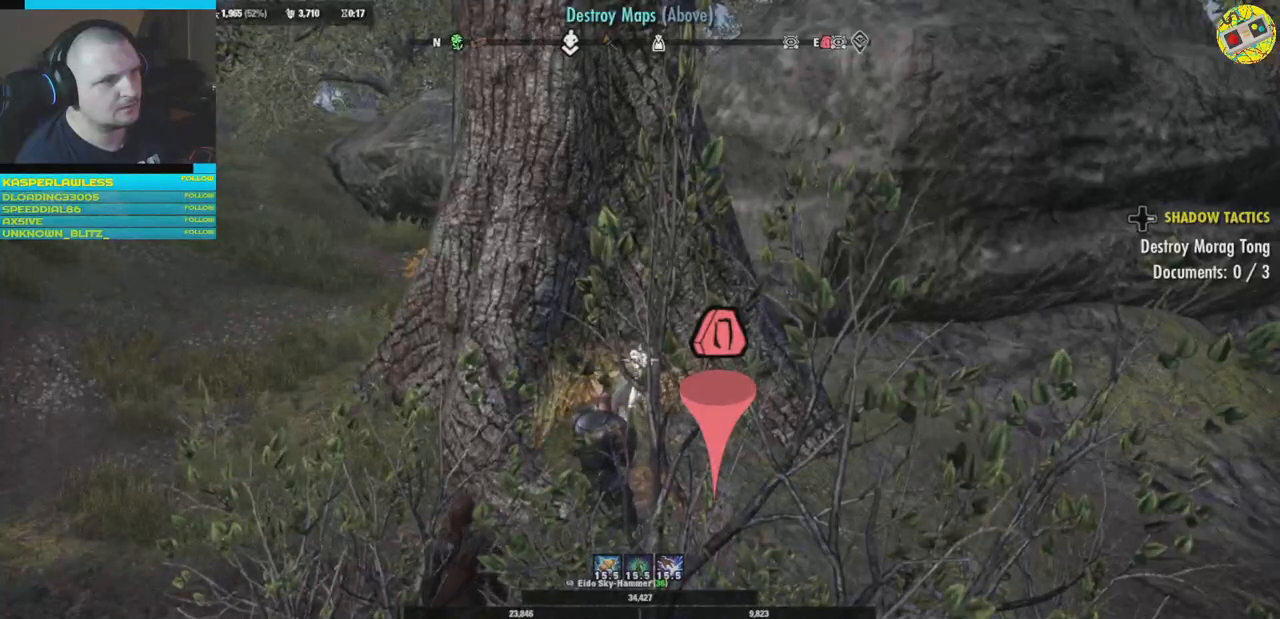
{"buttons": [], "left_stick": "center", "right_stick": "center", "events": []}
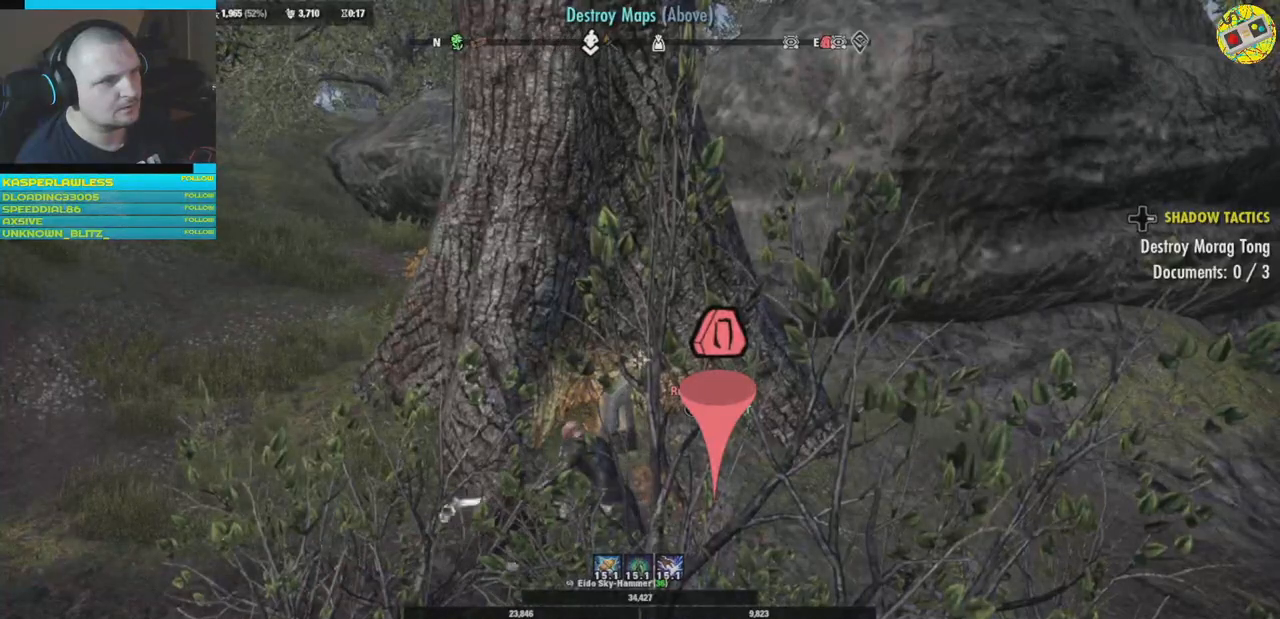
{"buttons": [], "left_stick": "up", "right_stick": "down", "events": [[451, "right_stick", "down"], [501, "left_stick", "up"]]}
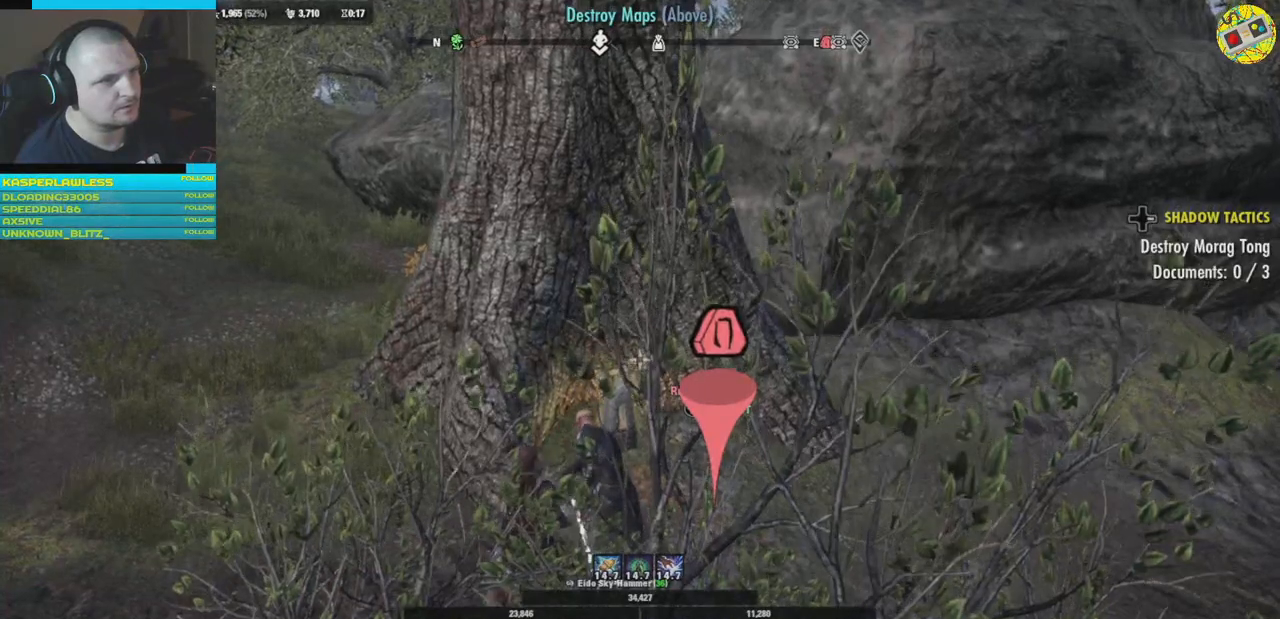
{"buttons": [], "left_stick": "center", "right_stick": "down", "events": [[217, "left_stick", "center"], [300, "A", "down"], [300, "right_stick", "center"], [433, "A", "up"], [433, "right_stick", "down"]]}
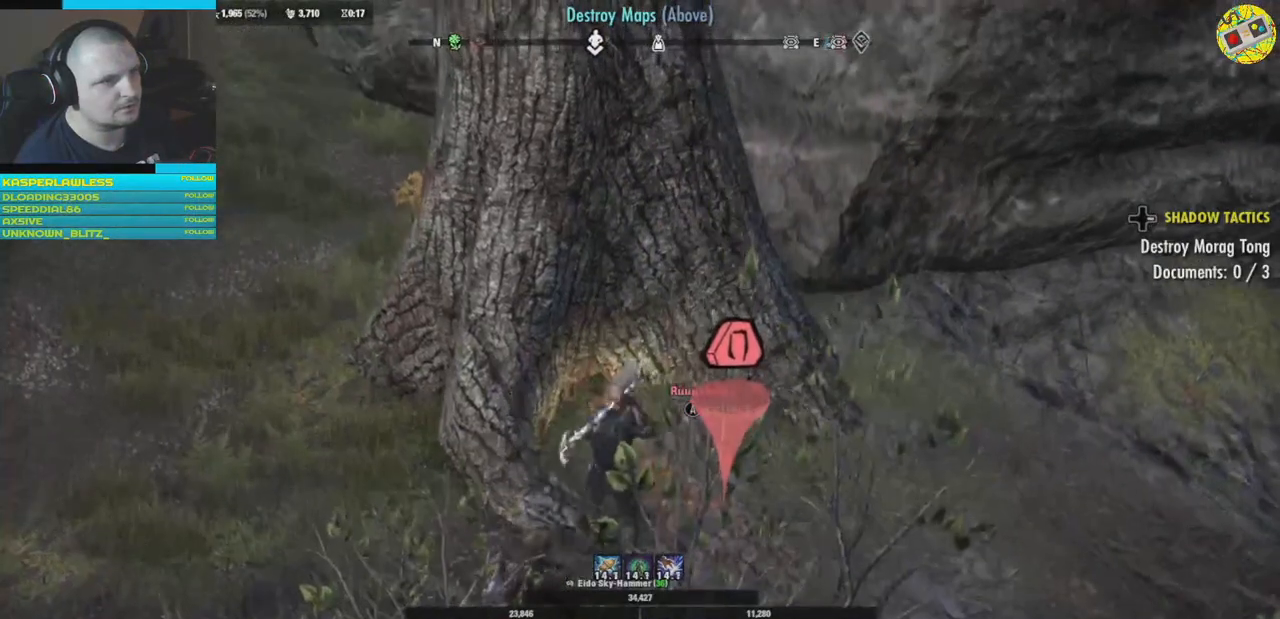
{"buttons": [], "left_stick": "center", "right_stick": "center", "events": [[67, "right_stick", "center"]]}
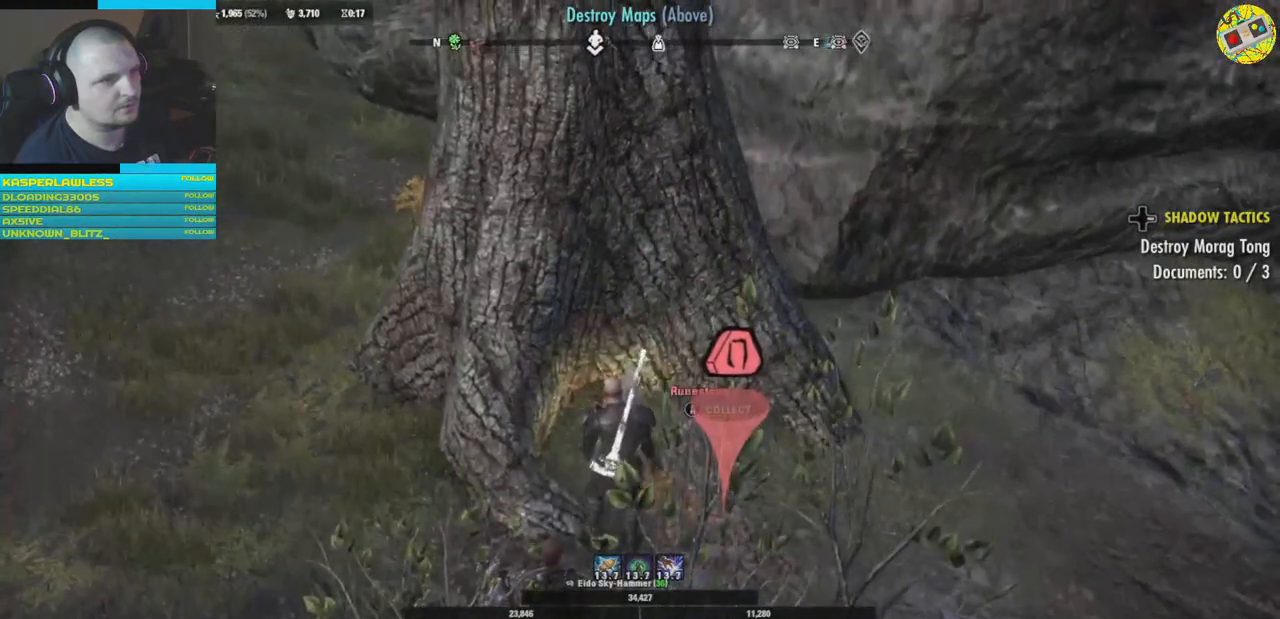
{"buttons": [], "left_stick": "center", "right_stick": "center", "events": []}
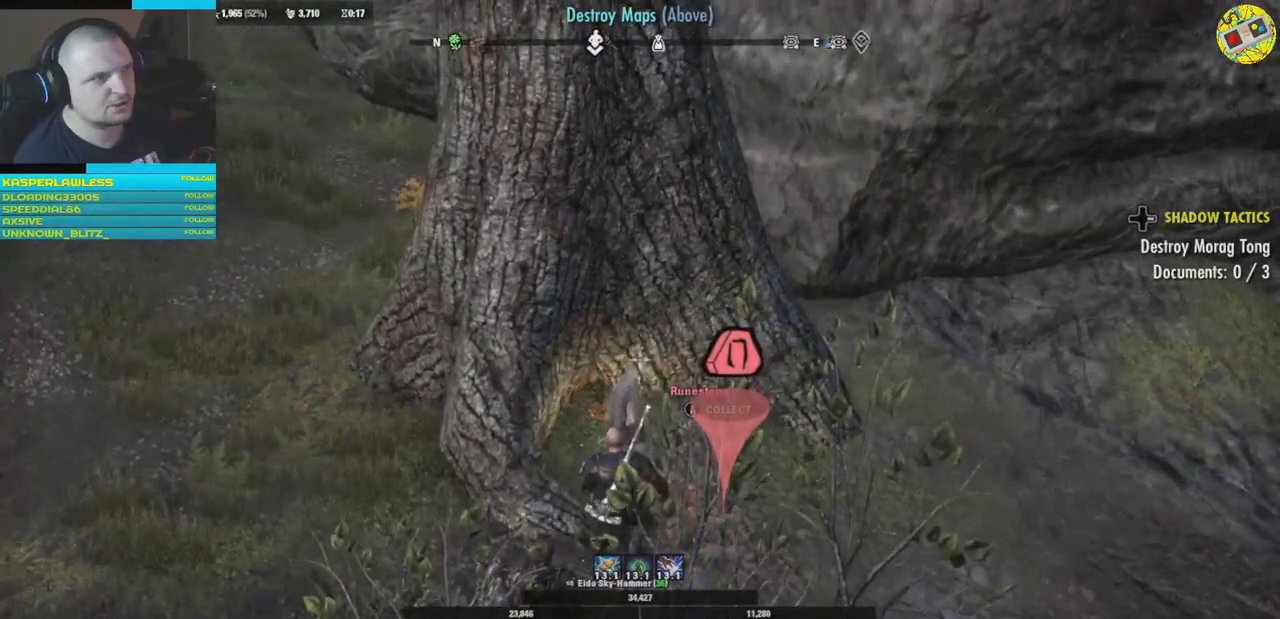
{"buttons": [], "left_stick": "center", "right_stick": "center", "events": []}
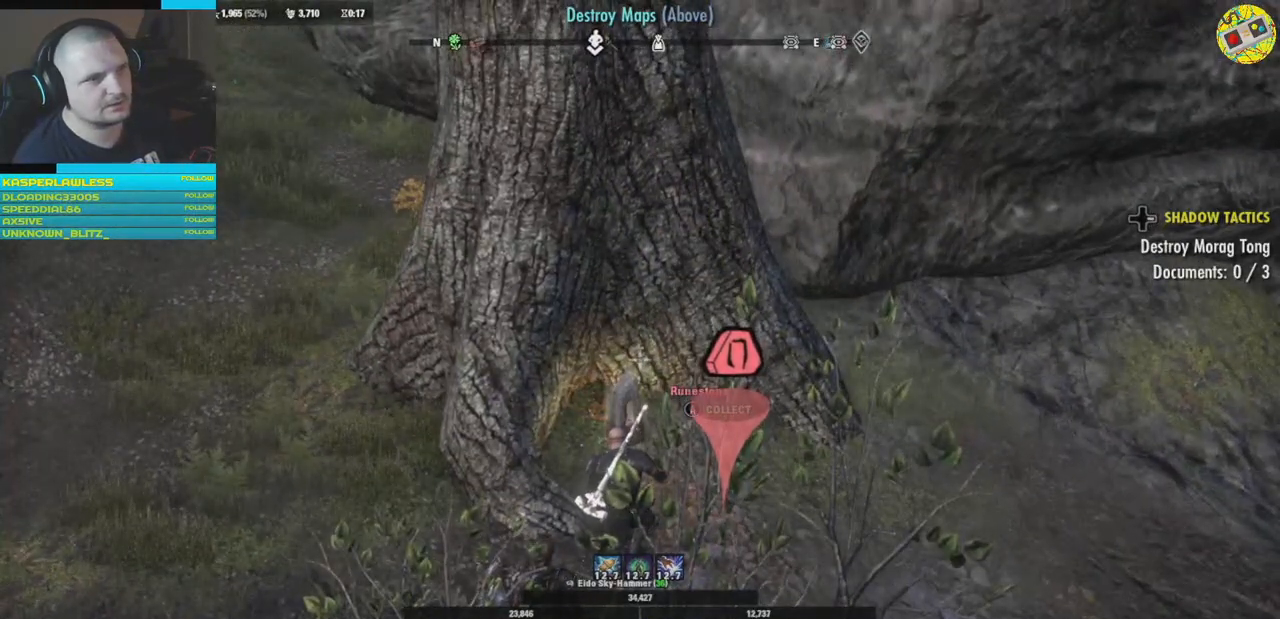
{"buttons": [], "left_stick": "center", "right_stick": "center", "events": []}
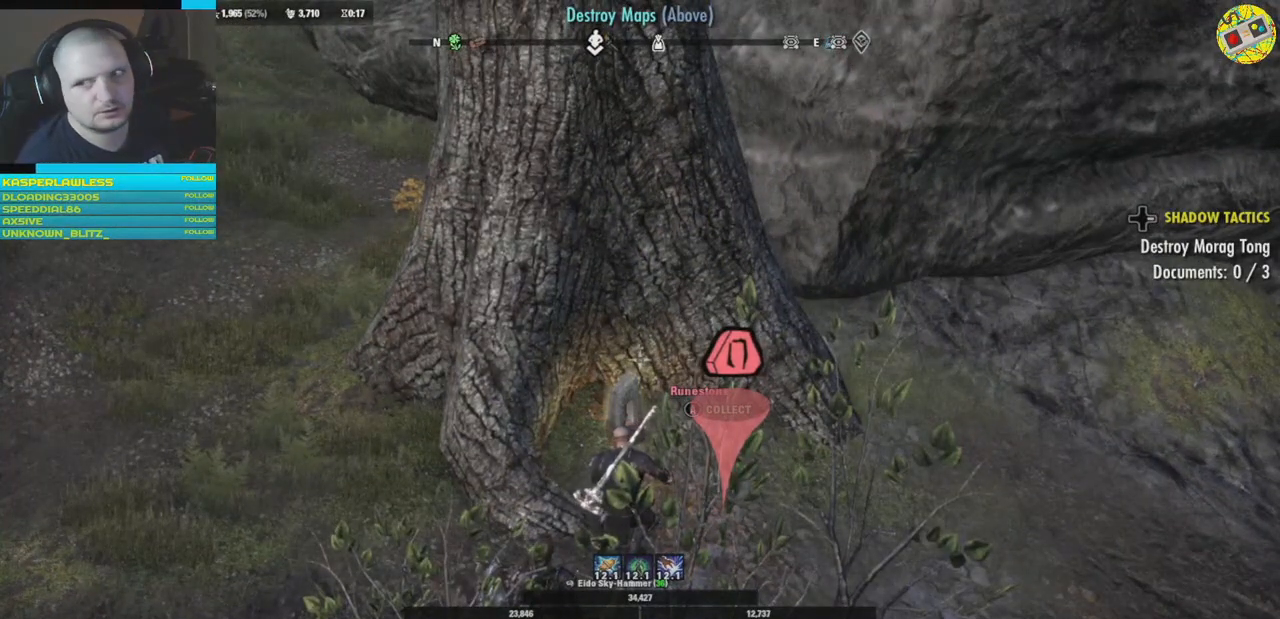
{"buttons": [], "left_stick": "center", "right_stick": "center", "events": []}